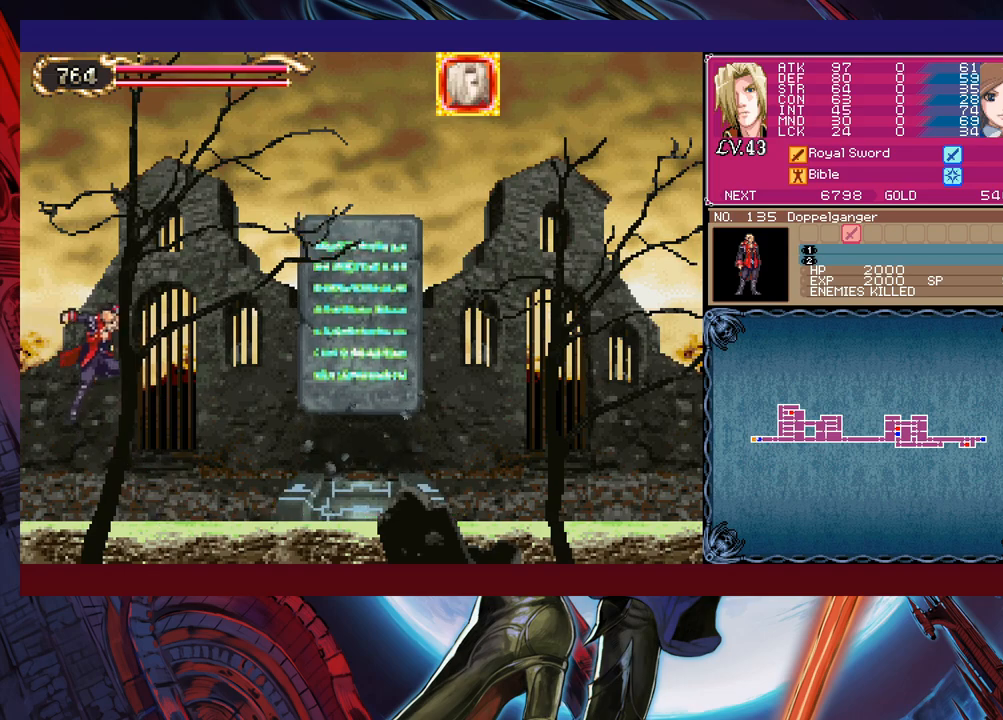
Gameplay with a controller (Xbox layout); each line is a JSON object with the inputs held at the frame after it. "events" lists button and stick changes between this image and that frame as [ms after this image, input, new state], when the widget could be followed in between. Not read: L2 R2 right_stick.
{"buttons": ["B"], "left_stick": "left", "events": [[250, "left_stick", "right"], [433, "left_stick", "left"], [467, "Y", "down"], [483, "B", "down"], [483, "Y", "up"]]}
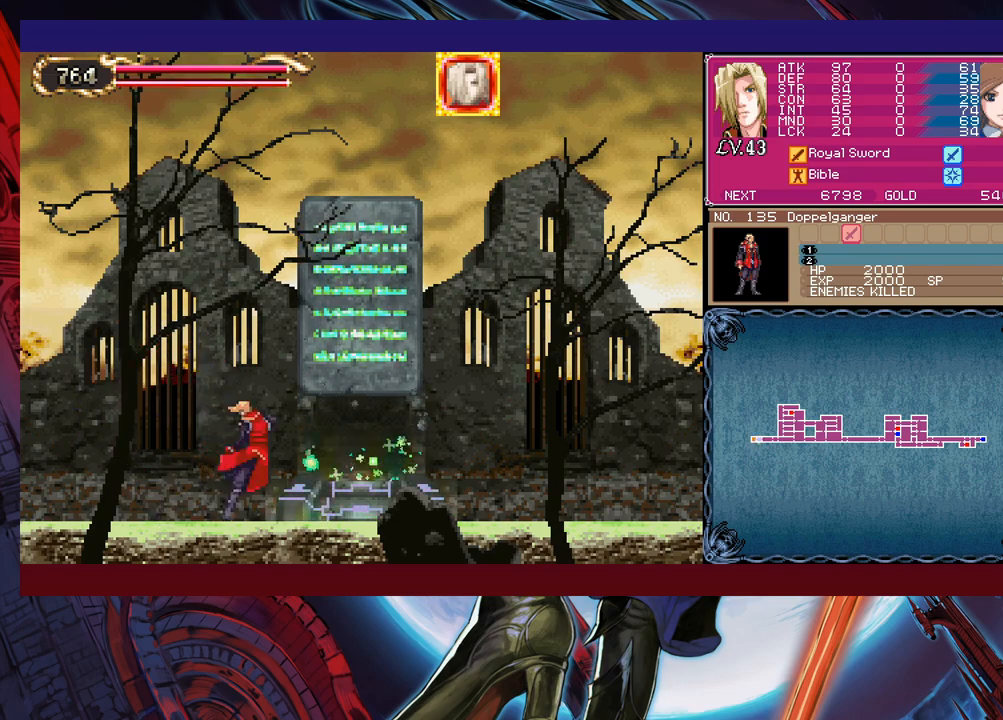
{"buttons": [], "left_stick": "center", "events": [[83, "B", "up"], [83, "left_stick", "down-right"], [133, "B", "down"], [183, "B", "up"], [467, "START", "down"], [483, "START", "up"], [483, "left_stick", "center"]]}
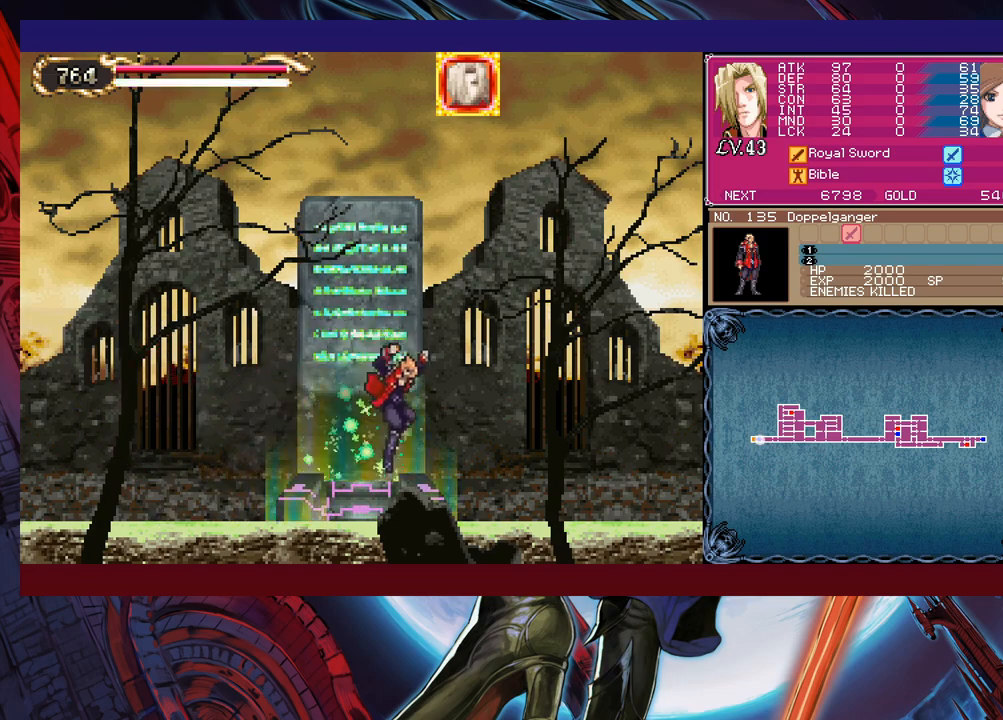
{"buttons": ["A"], "left_stick": "center", "events": [[183, "A", "down"], [233, "A", "up"], [333, "left_stick", "down"], [433, "left_stick", "center"], [483, "A", "down"]]}
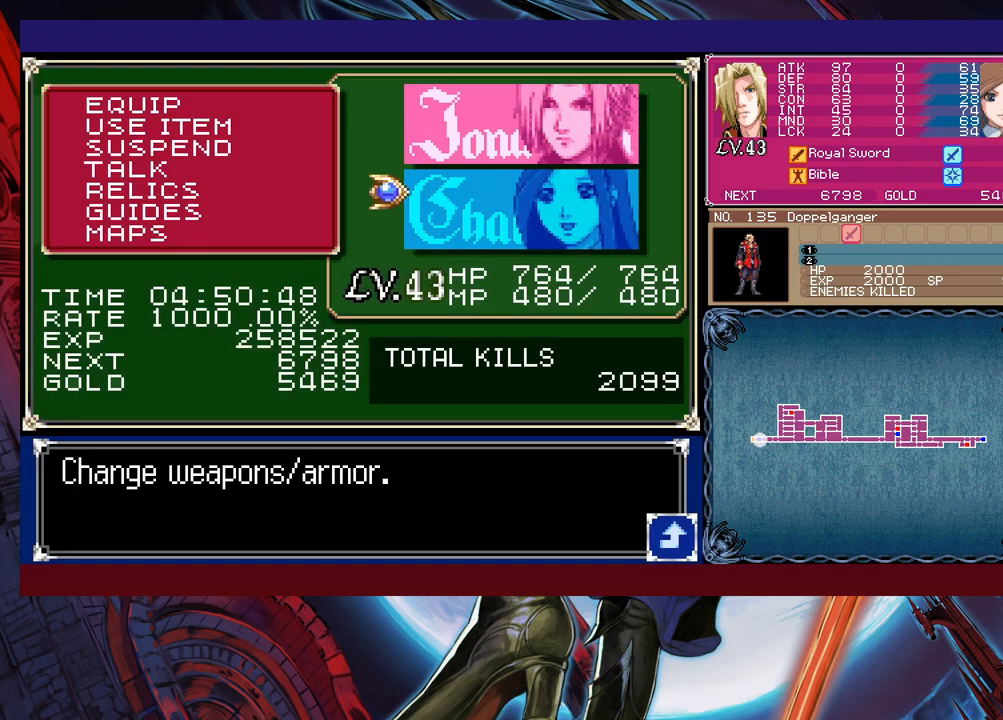
{"buttons": [], "left_stick": "center", "events": [[33, "A", "up"], [233, "left_stick", "down"], [283, "A", "down"], [333, "left_stick", "center"], [383, "A", "up"]]}
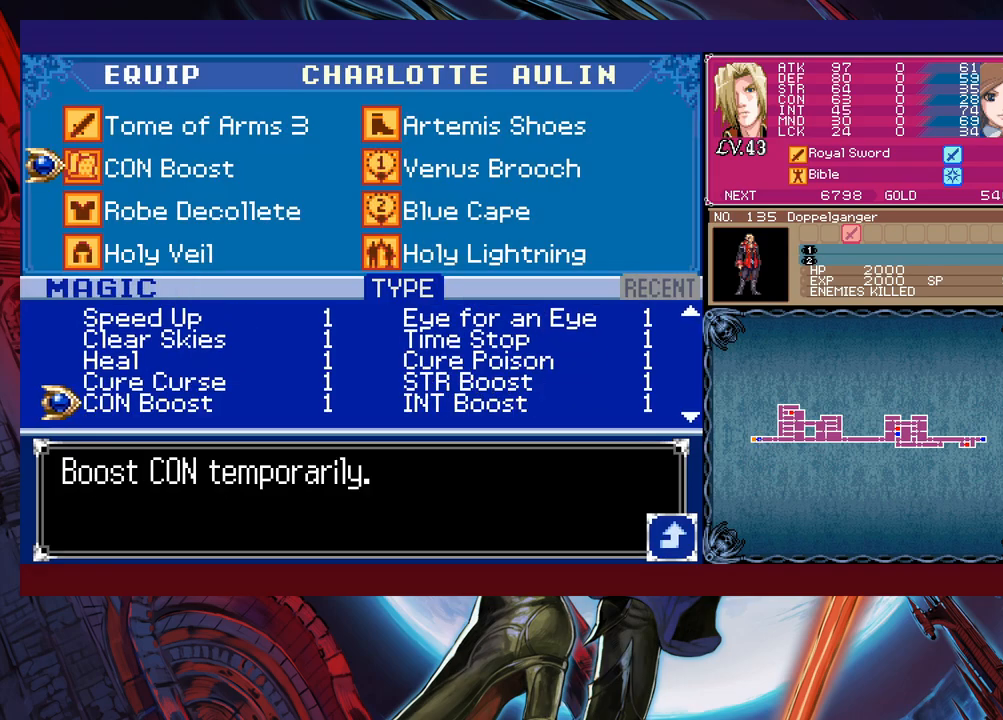
{"buttons": [], "left_stick": "up", "events": [[33, "left_stick", "right"], [133, "left_stick", "center"], [183, "left_stick", "left"], [283, "left_stick", "center"], [483, "left_stick", "up"]]}
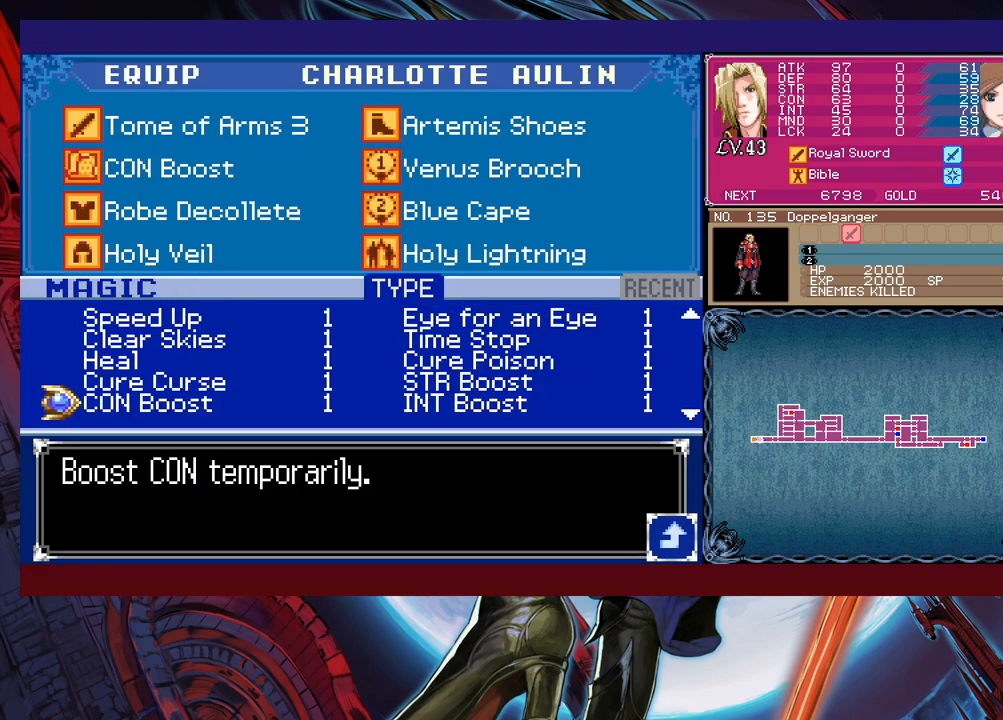
{"buttons": [], "left_stick": "up", "events": []}
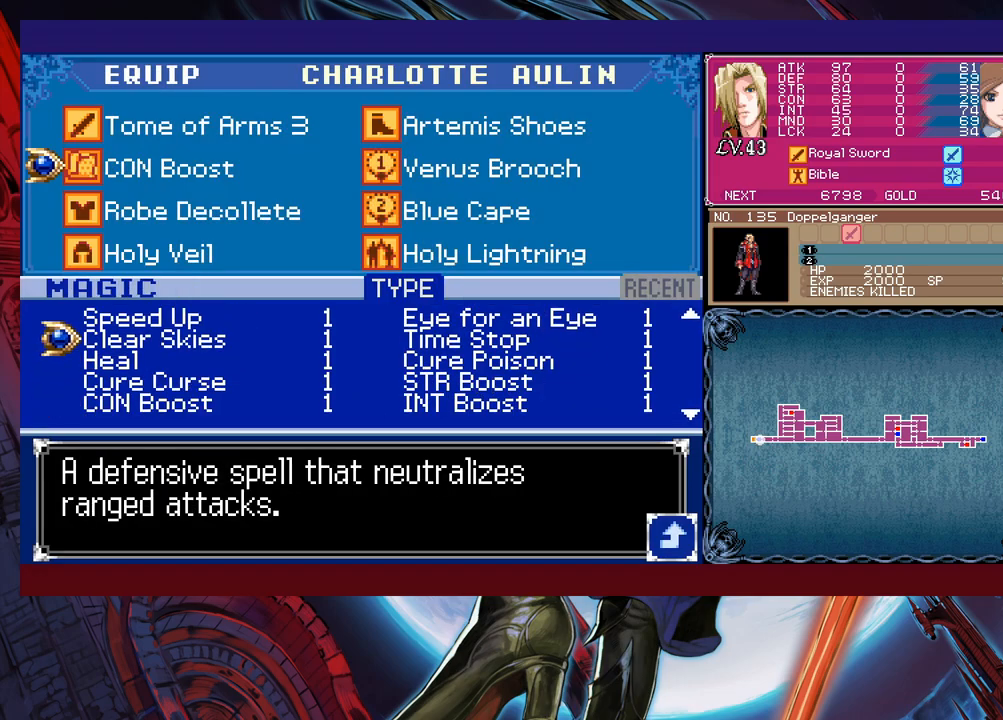
{"buttons": [], "left_stick": "center", "events": [[117, "left_stick", "center"], [183, "A", "down"], [283, "A", "up"]]}
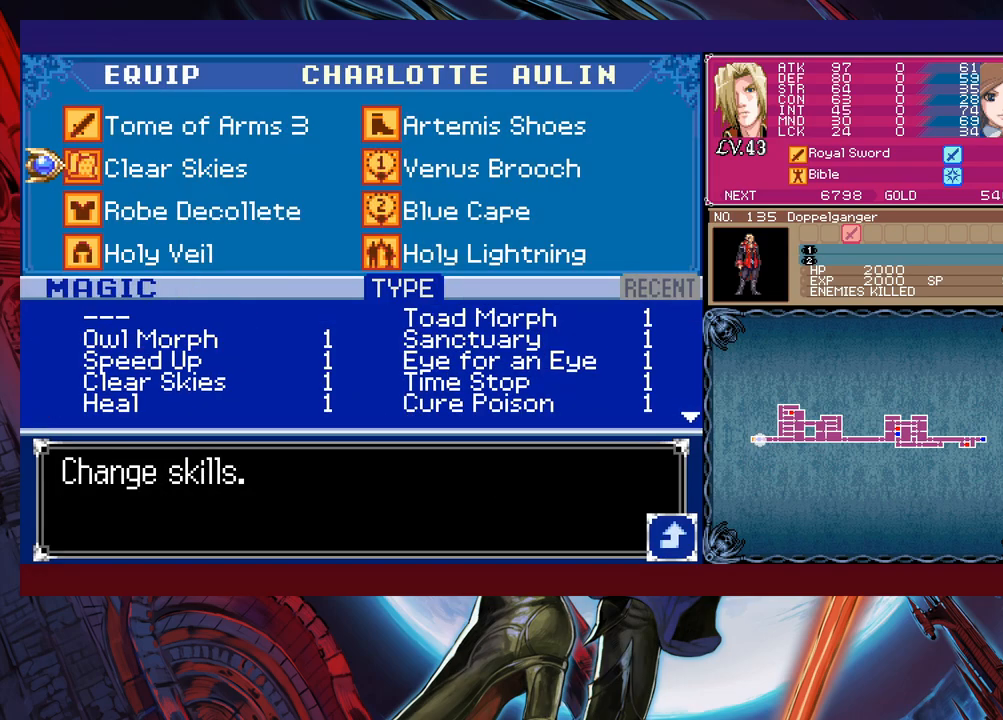
{"buttons": [], "left_stick": "up", "events": [[317, "A", "down"], [383, "A", "up"], [483, "left_stick", "up"]]}
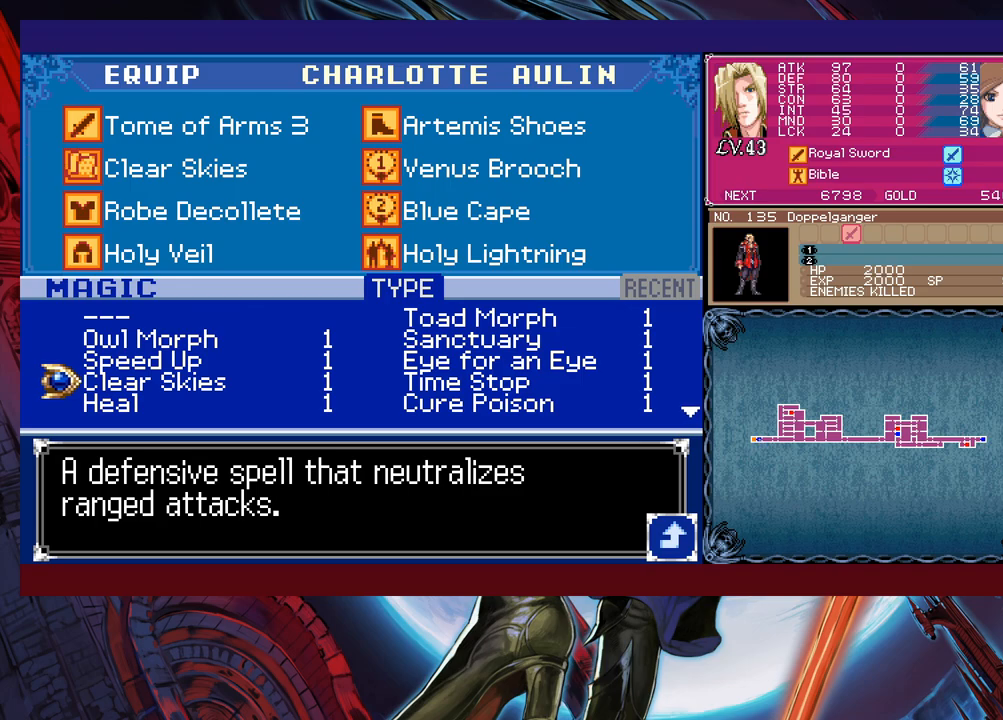
{"buttons": ["A"], "left_stick": "center", "events": [[33, "A", "down"], [33, "left_stick", "center"], [167, "A", "up"], [433, "A", "down"]]}
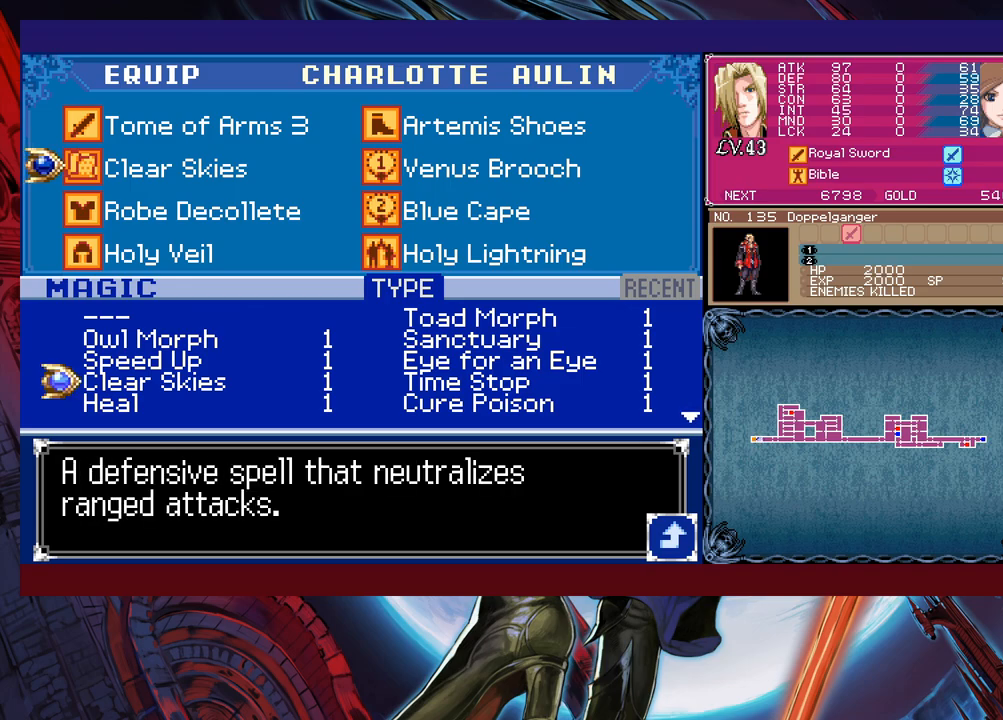
{"buttons": [], "left_stick": "center", "events": [[33, "A", "up"], [33, "left_stick", "up"], [117, "A", "down"], [117, "left_stick", "center"], [167, "A", "up"], [317, "B", "down"], [383, "B", "up"], [433, "B", "down"], [483, "B", "up"]]}
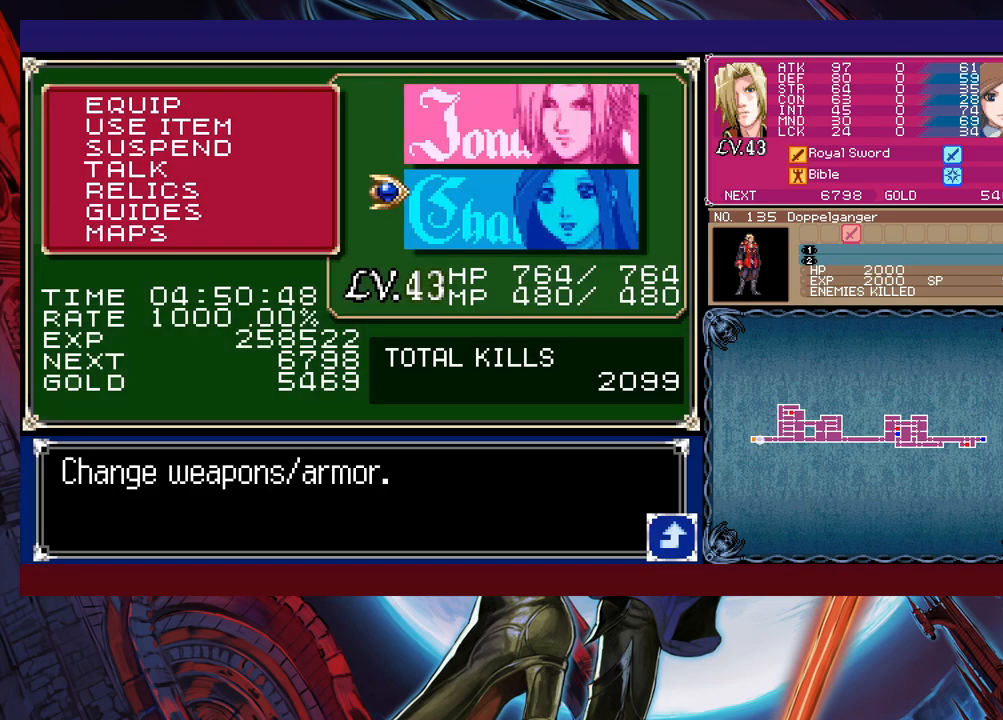
{"buttons": ["A"], "left_stick": "right", "events": [[33, "B", "down"], [67, "left_stick", "right"], [83, "B", "up"], [167, "B", "down"], [217, "B", "up"], [283, "B", "down"], [333, "B", "up"], [483, "A", "down"]]}
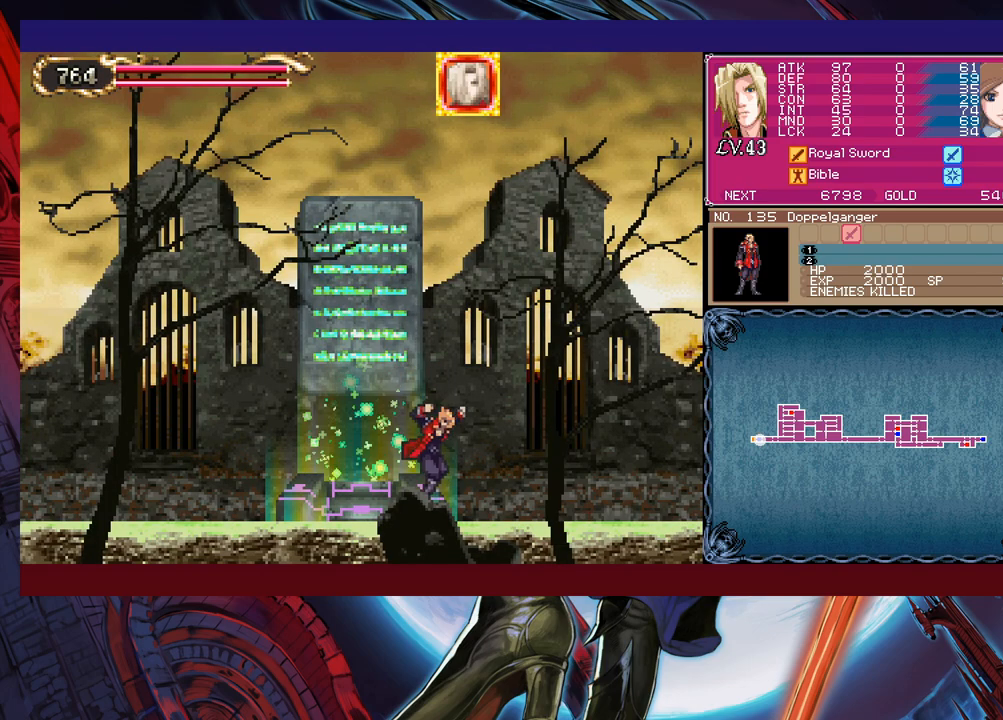
{"buttons": [], "left_stick": "right", "events": [[67, "A", "up"], [133, "L1", "down"], [233, "L1", "up"]]}
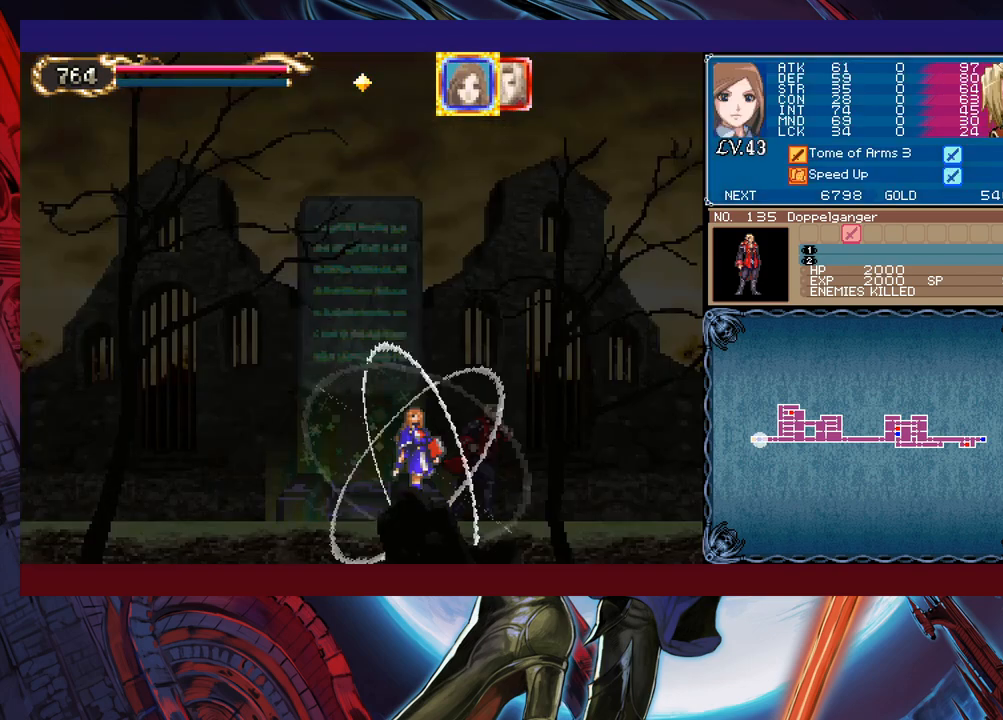
{"buttons": ["X"], "left_stick": "up-right", "events": [[133, "left_stick", "up-right"], [183, "X", "down"]]}
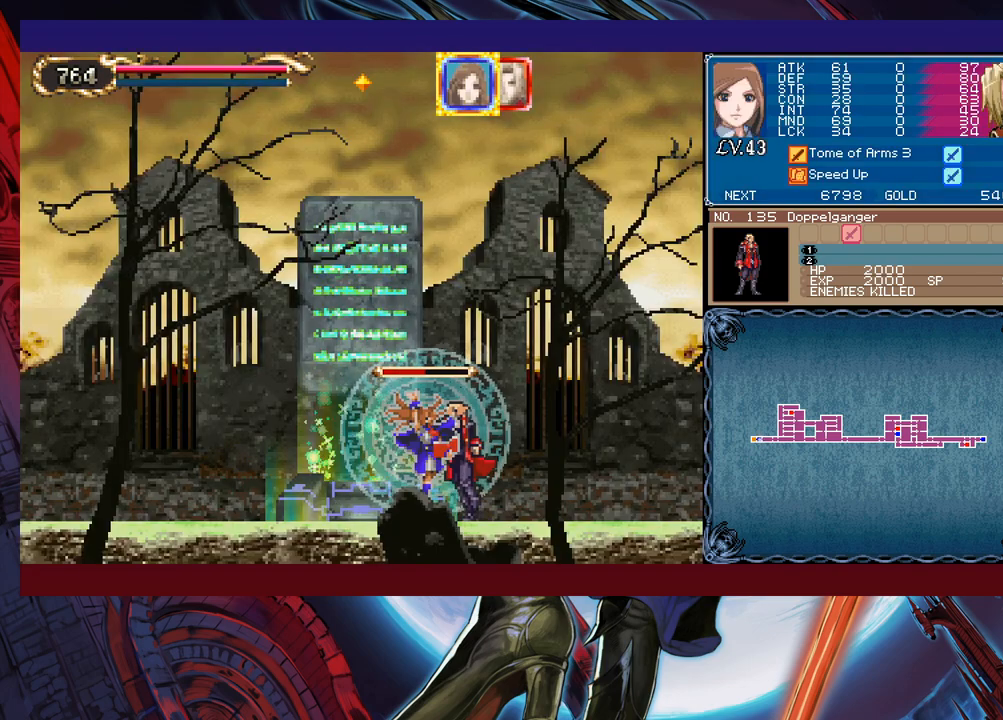
{"buttons": ["X"], "left_stick": "center", "events": [[167, "left_stick", "center"]]}
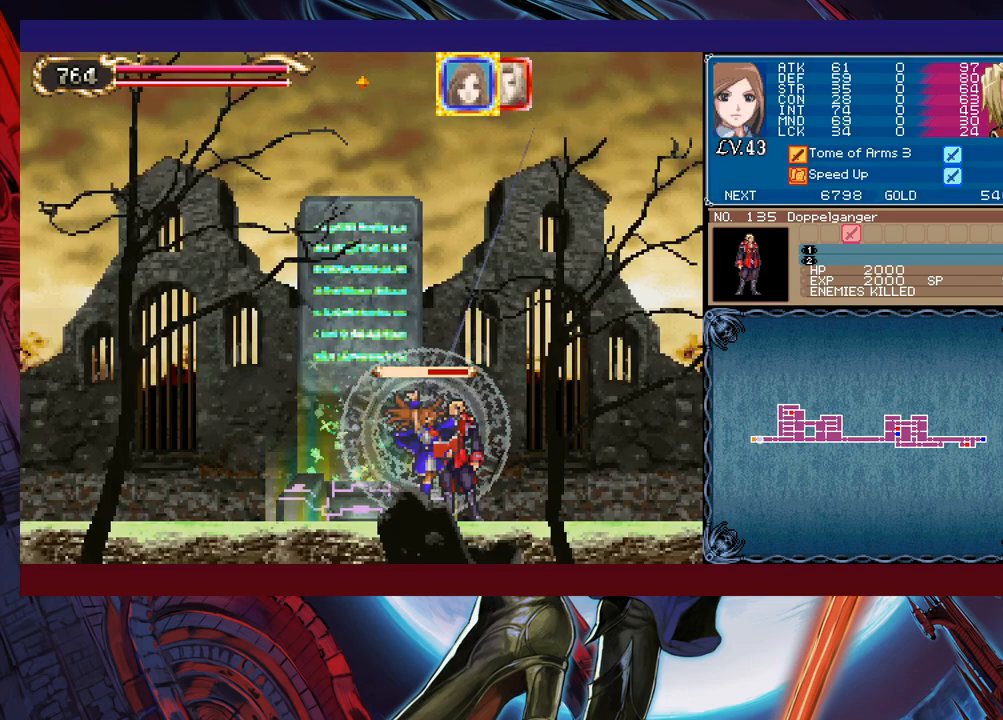
{"buttons": ["X"], "left_stick": "right", "events": [[283, "left_stick", "right"], [333, "L1", "down"], [433, "L1", "up"]]}
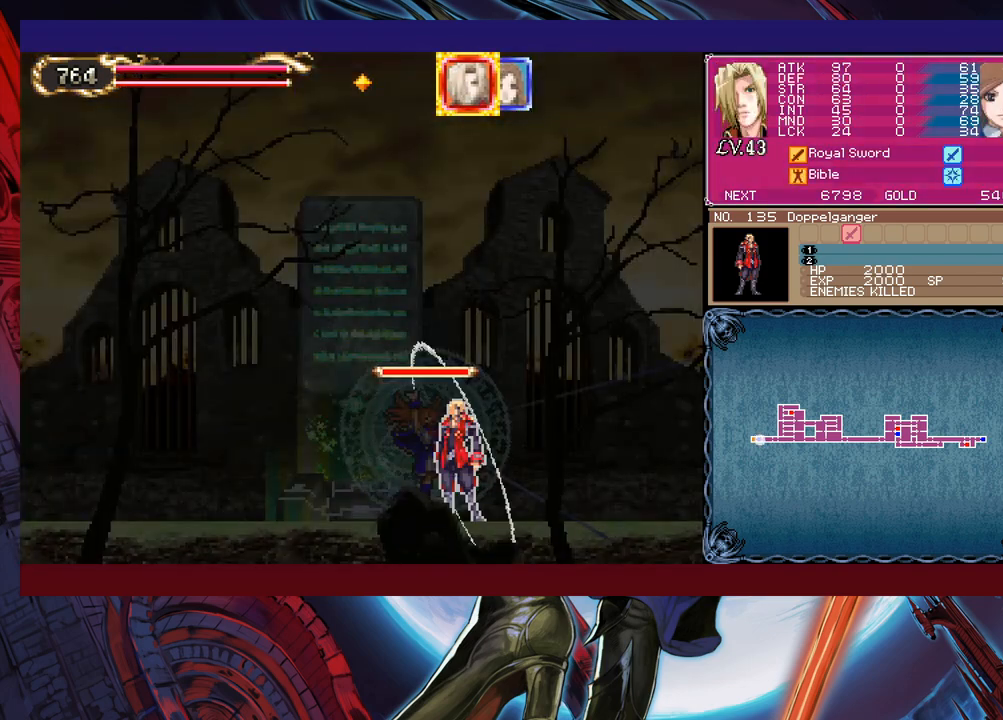
{"buttons": ["A"], "left_stick": "right", "events": [[267, "X", "up"], [483, "A", "down"]]}
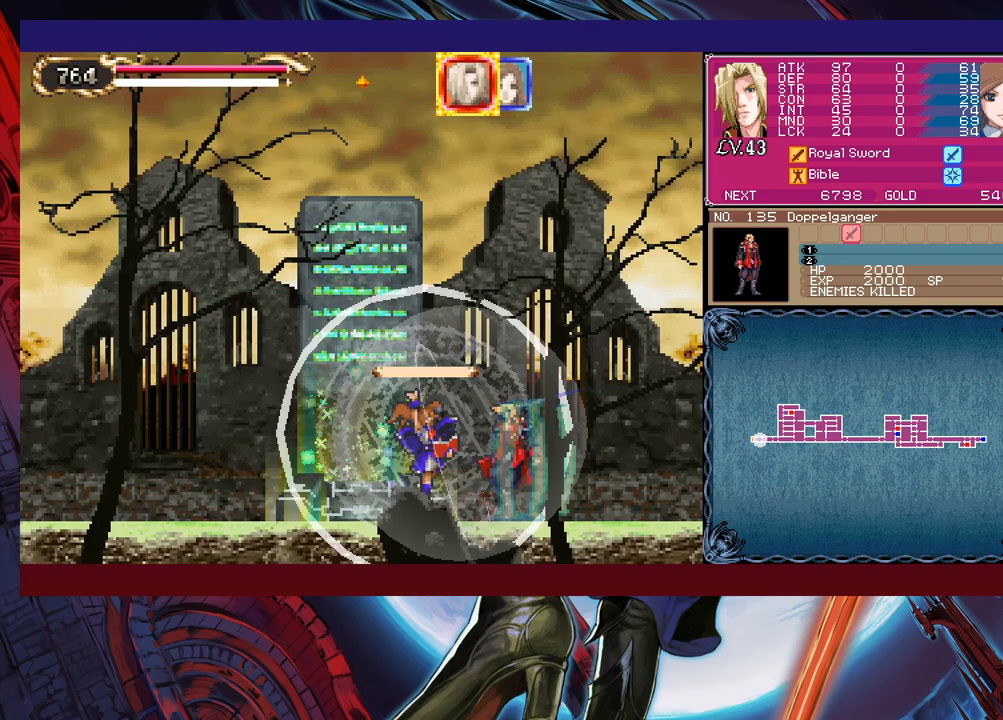
{"buttons": [], "left_stick": "right", "events": [[67, "A", "up"], [67, "B", "down"], [183, "B", "up"]]}
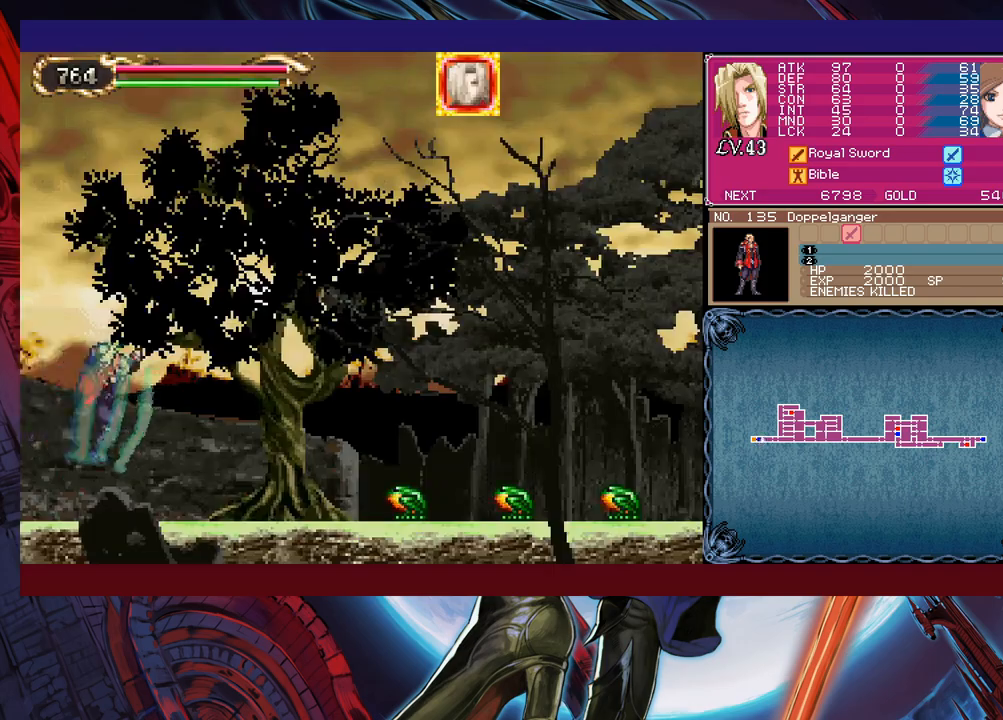
{"buttons": ["B"], "left_stick": "right", "events": [[317, "B", "down"]]}
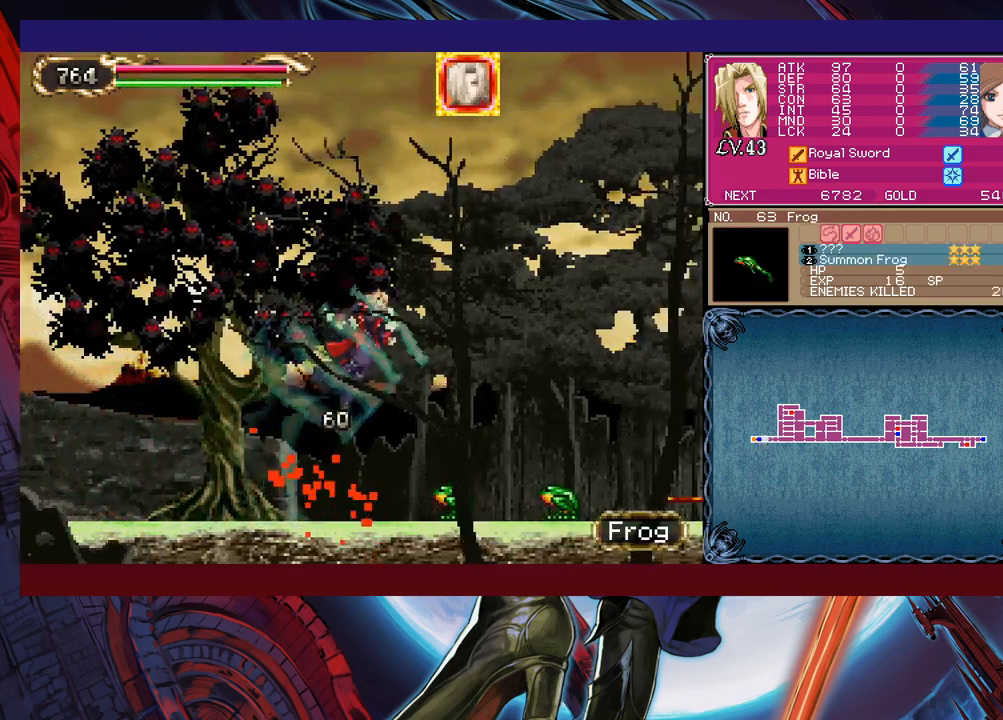
{"buttons": [], "left_stick": "right", "events": [[17, "B", "up"]]}
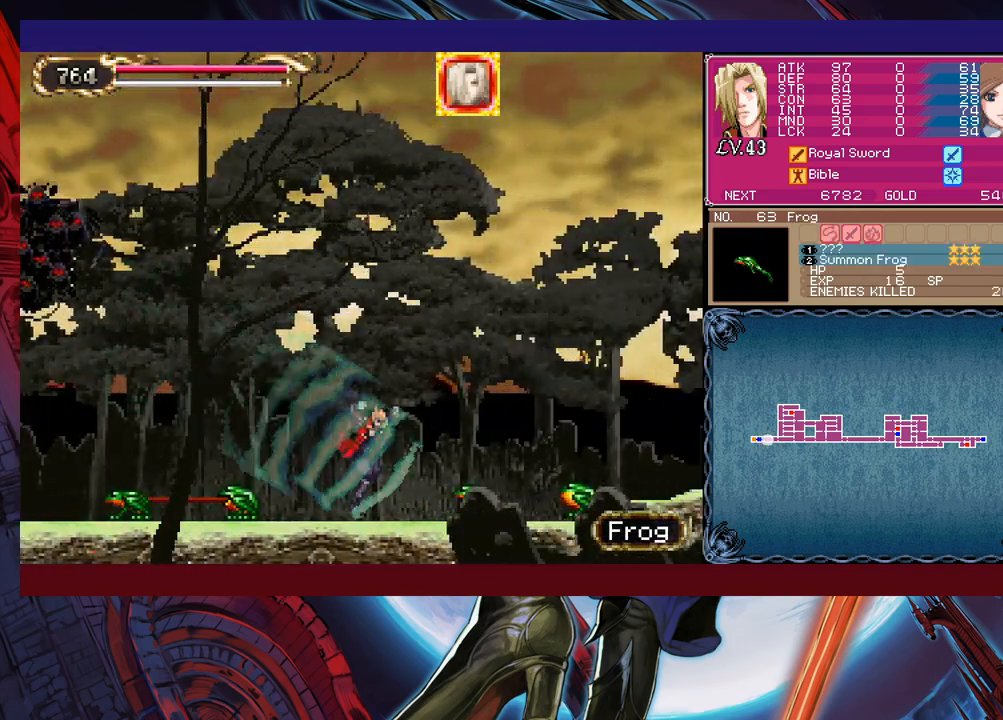
{"buttons": [], "left_stick": "left", "events": [[483, "left_stick", "left"]]}
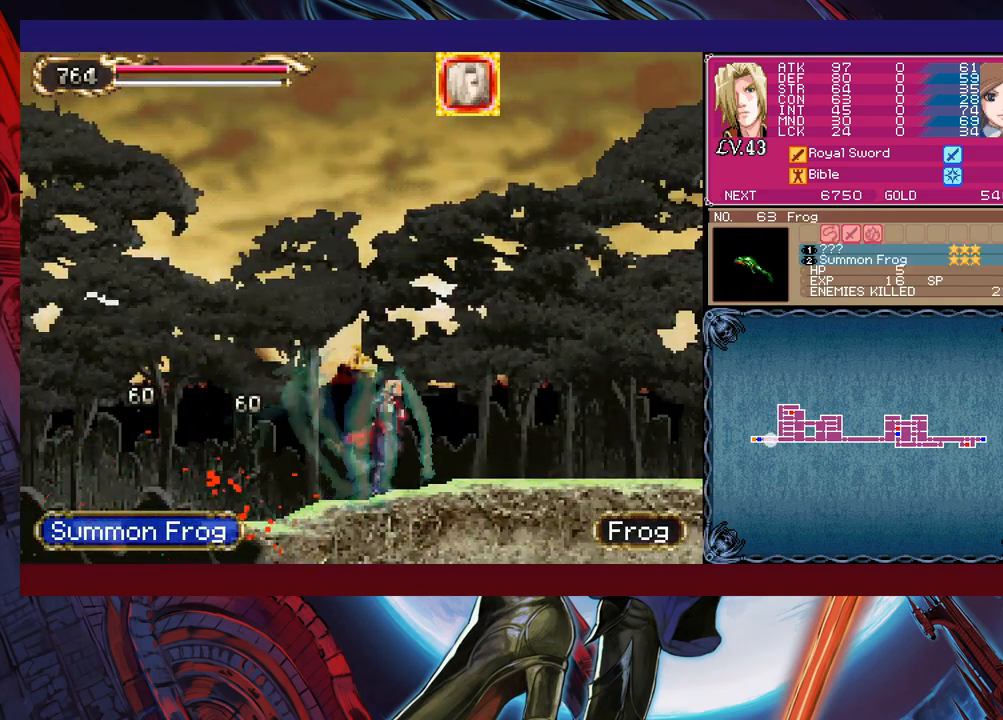
{"buttons": [], "left_stick": "left", "events": []}
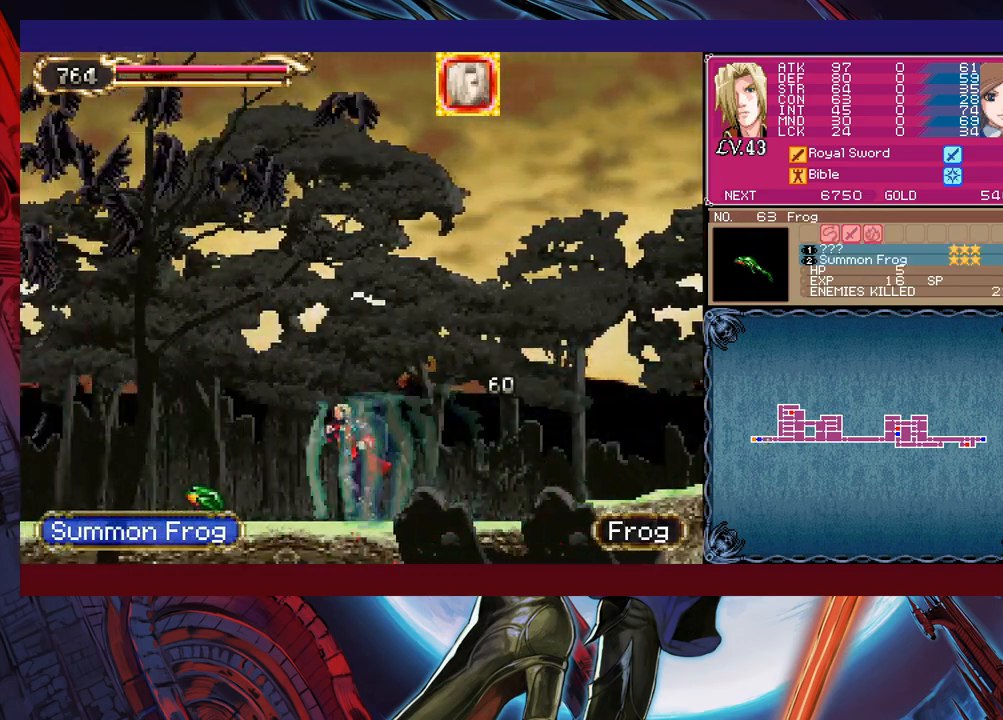
{"buttons": [], "left_stick": "left", "events": [[333, "left_stick", "center"], [383, "left_stick", "right"], [467, "left_stick", "left"]]}
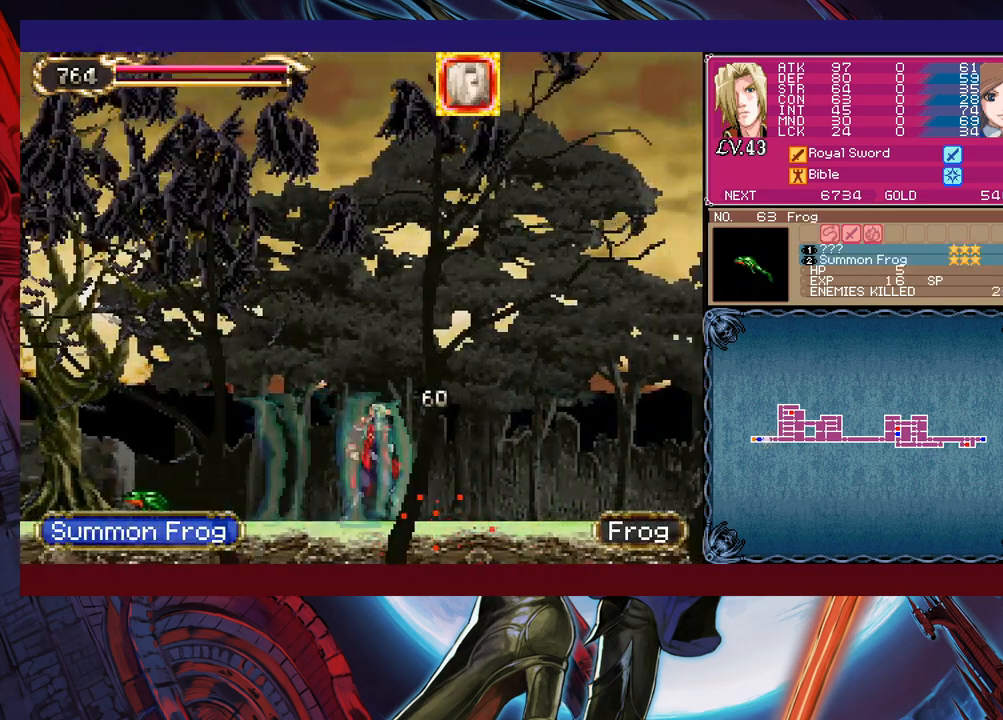
{"buttons": [], "left_stick": "left", "events": []}
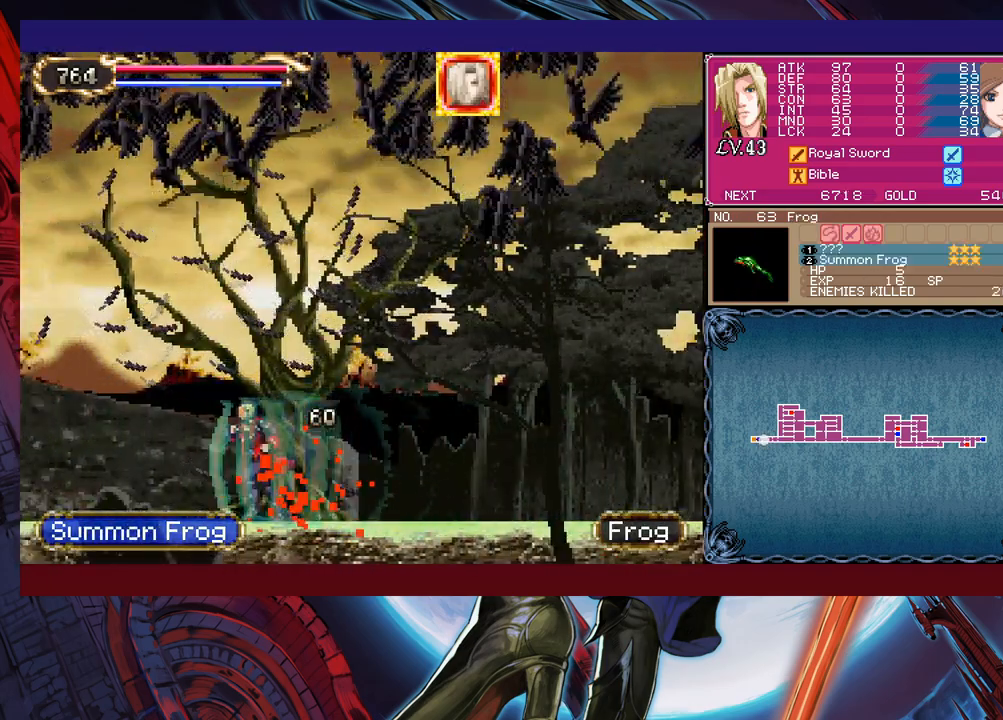
{"buttons": [], "left_stick": "right", "events": [[467, "left_stick", "right"]]}
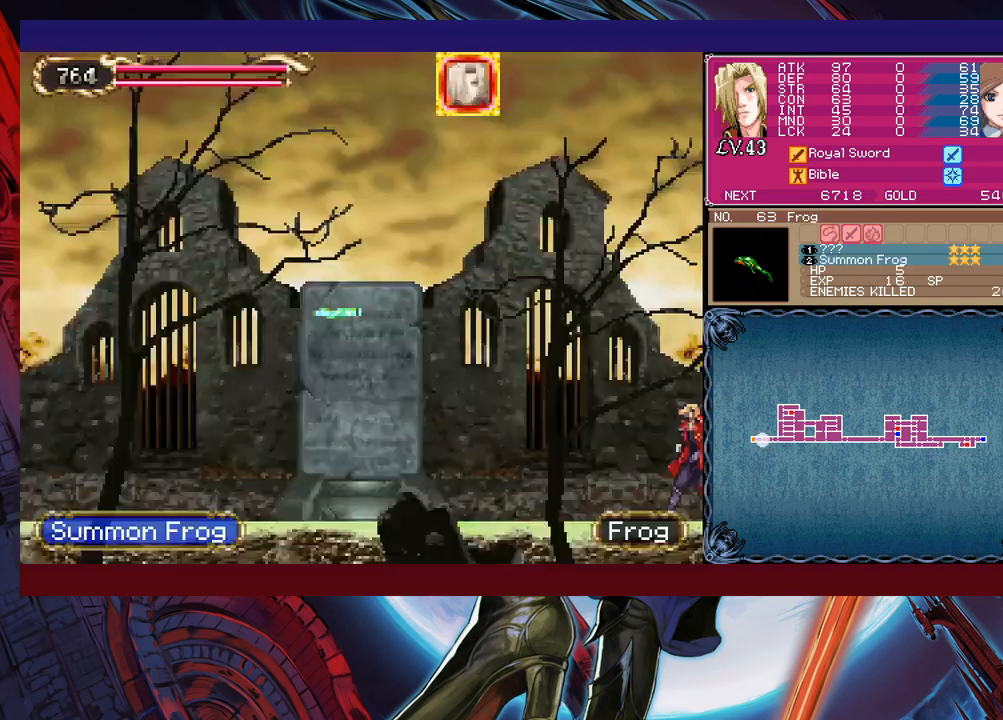
{"buttons": [], "left_stick": "right", "events": []}
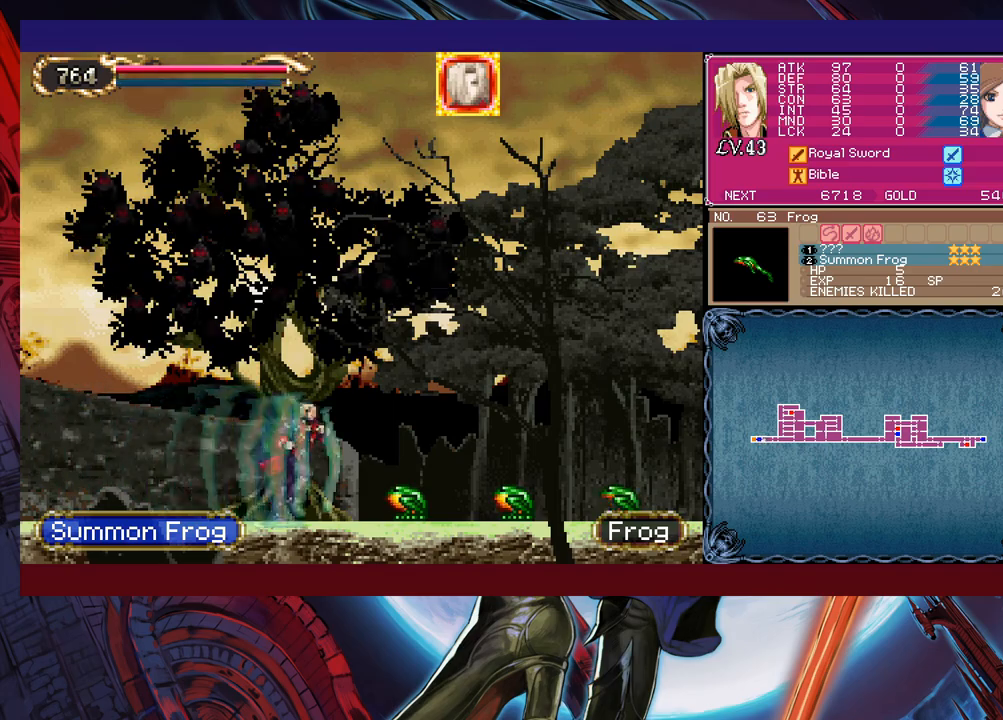
{"buttons": [], "left_stick": "right", "events": []}
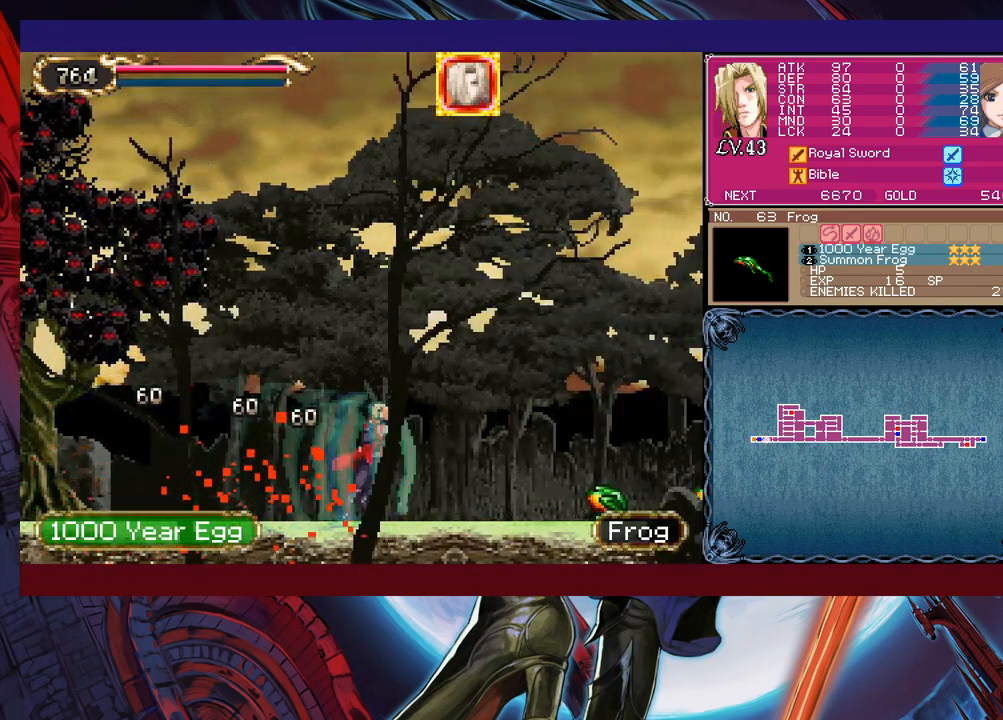
{"buttons": [], "left_stick": "right", "events": []}
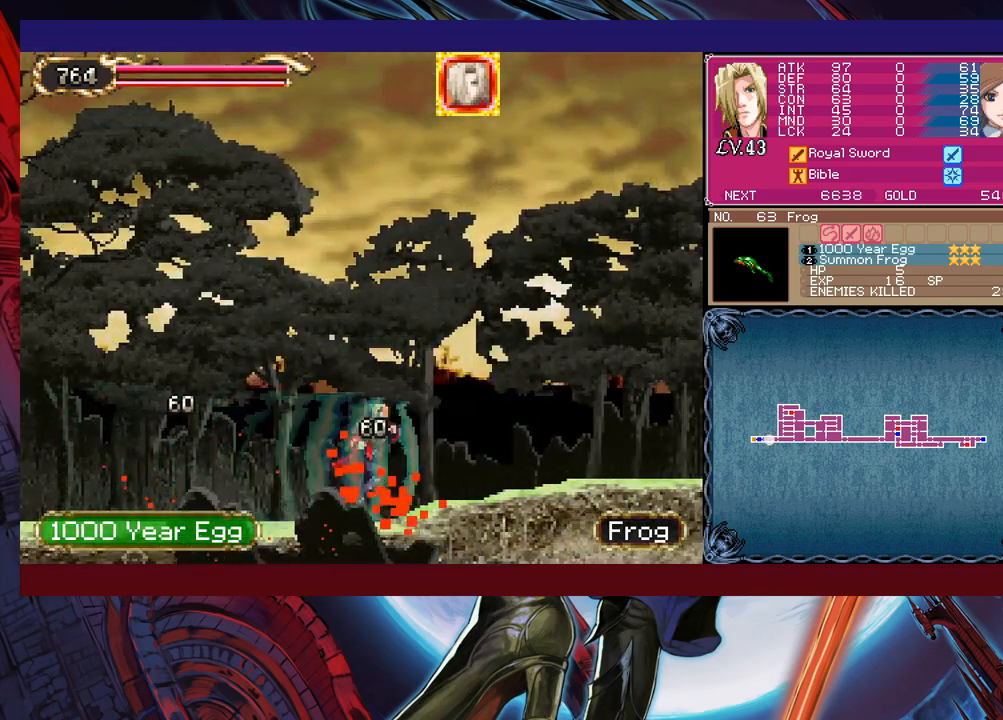
{"buttons": [], "left_stick": "right", "events": []}
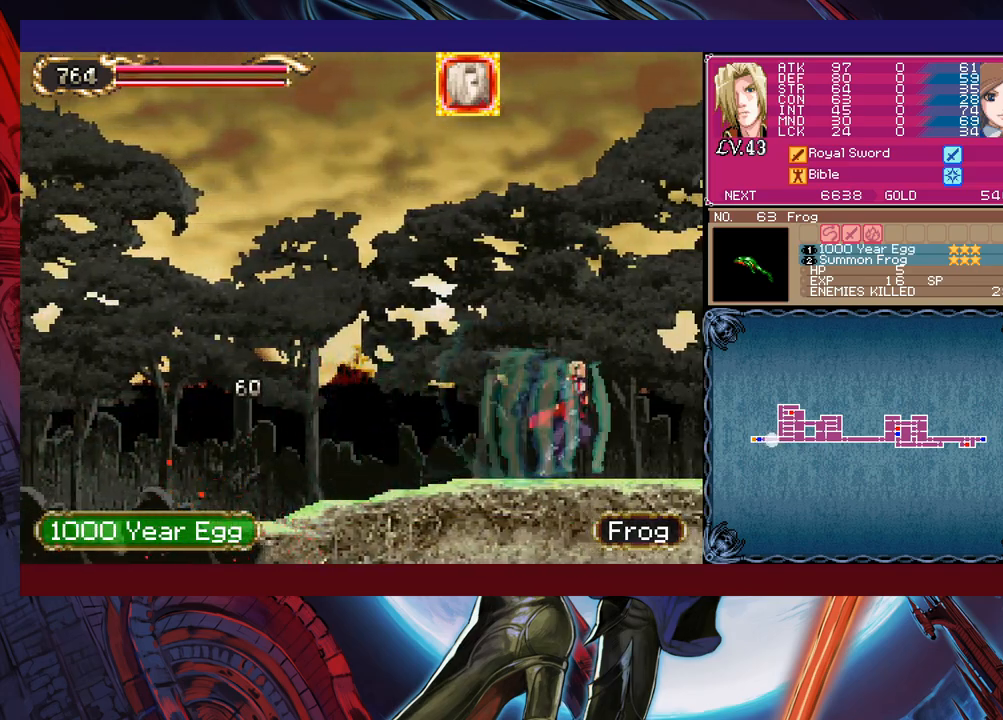
{"buttons": [], "left_stick": "right", "events": []}
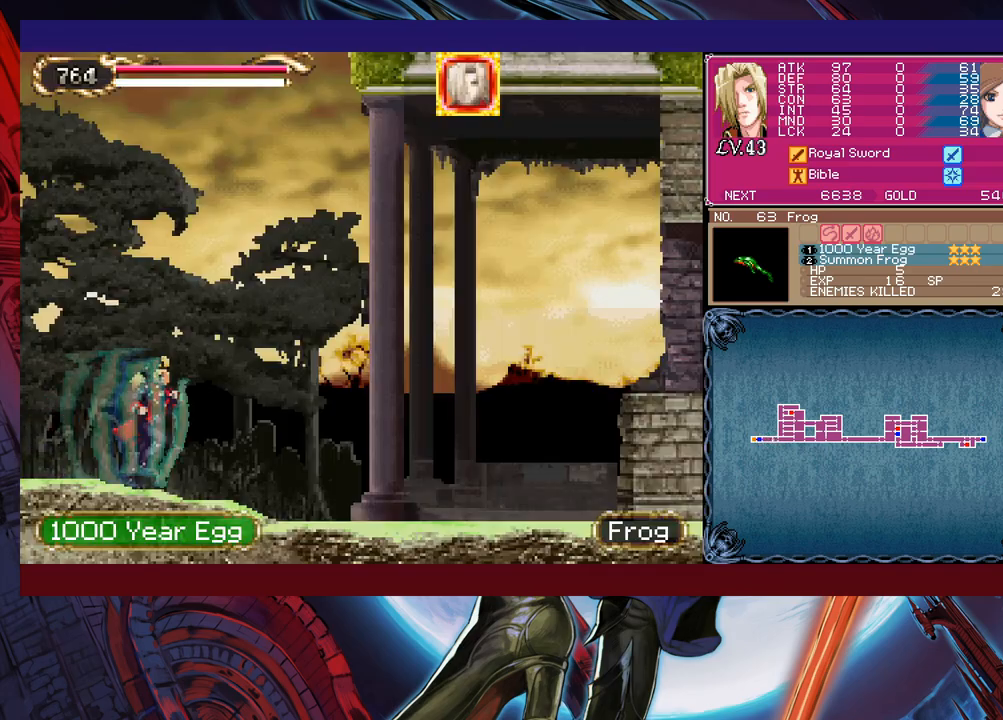
{"buttons": ["B"], "left_stick": "right", "events": [[283, "B", "down"]]}